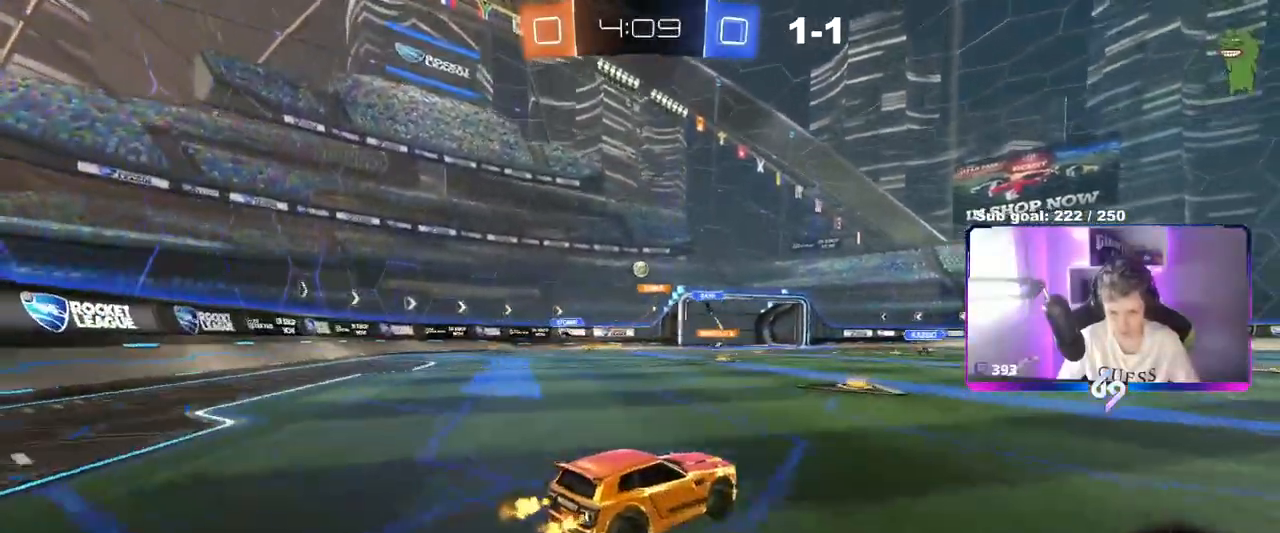
Gameplay with keyboard and mouse; each line is a JSON object with the keys and mouse buttons held at the frame after it. "events" lists presses ("down") and releases ("up") of "1", "2", "3", "4", "5", "a", "alt", "c", "caps_lock", "ctrl", "d", "e", "f", "g", "q", "r", "s", "shift", "space", "t", "tab", "v", "w", "x", "z", "mouse_left", "mouse_wheel" and "mouse_right" between this image and that frame as [ms after this image, input, new state], when the widget could be followed in between. "mouse_left", "mouse_wheel", "mouse_right" = the "left", "wheel", "right" buttons of the "mouse" list. No other keys are recorded. "wheel" means that the mouse wheel is clicked or scrolled. "mouse_move" is the direction in which the mouse moves at that frame (one of eight, or "still"), when it could be read.
{"keys": ["a", "w"], "mouse": [], "mouse_move": "still", "events": [[117, "a", "down"], [250, "a", "up"], [350, "a", "down"]]}
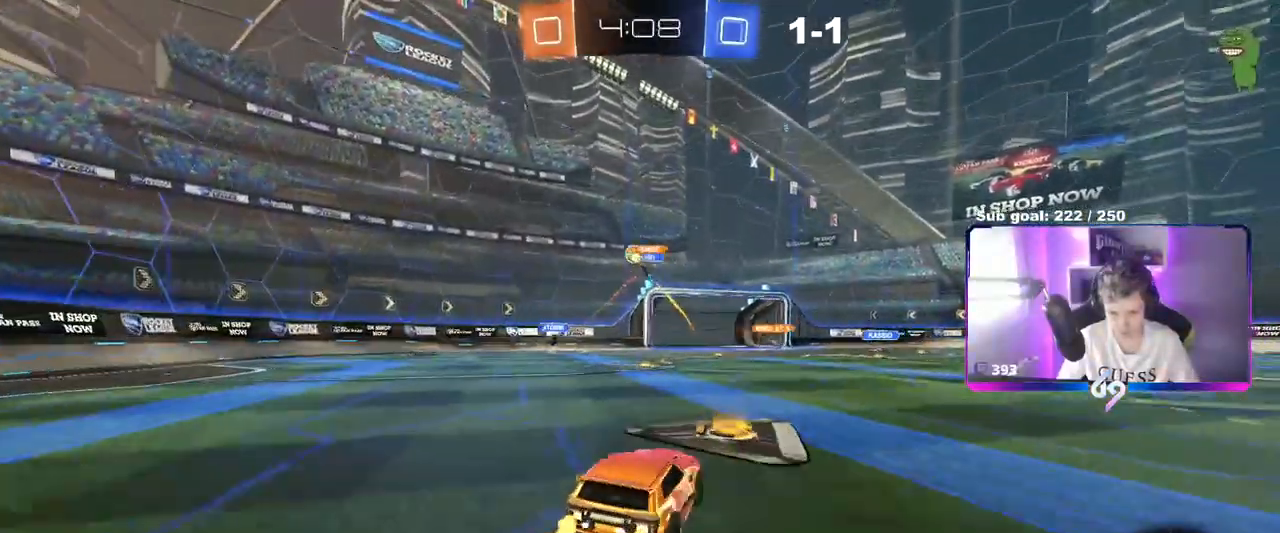
{"keys": ["a", "w"], "mouse": [], "events": [[167, "shift", "down"], [284, "shift", "up"]]}
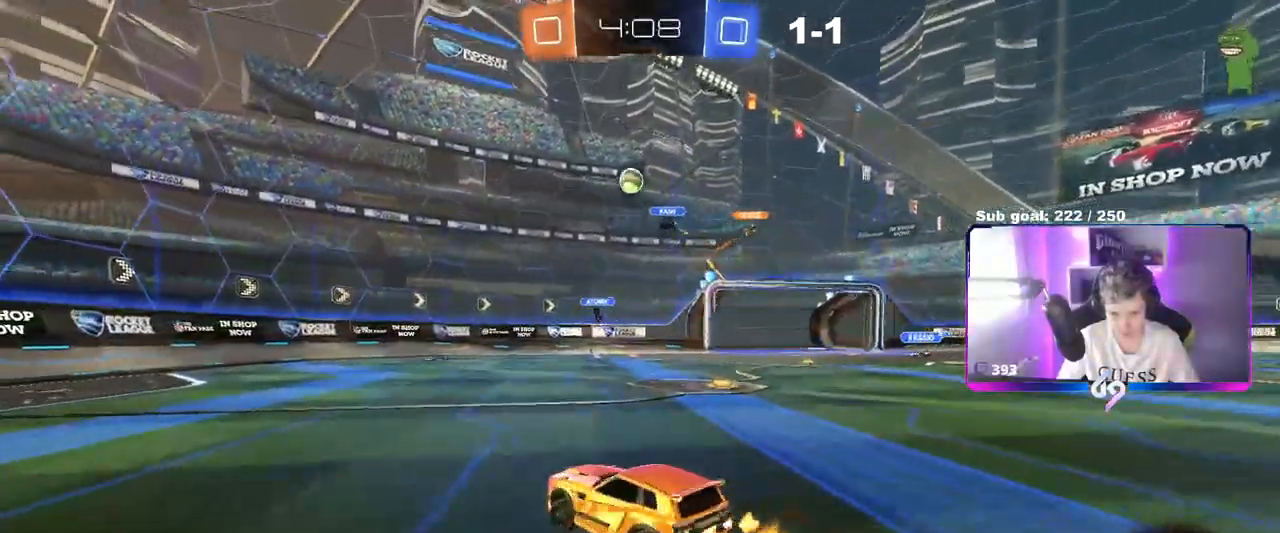
{"keys": ["w"], "mouse": [], "mouse_move": "still", "events": [[484, "a", "up"]]}
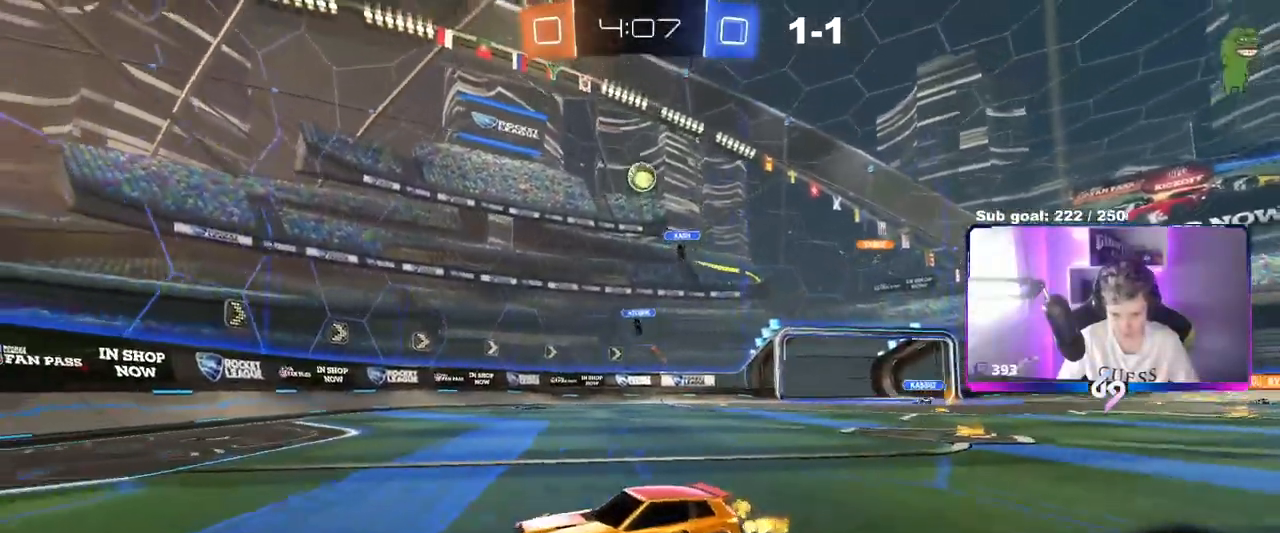
{"keys": ["a"], "mouse": [], "mouse_move": "still", "events": [[67, "mouse_left", "down"], [167, "mouse_left", "up"], [501, "a", "down"], [501, "w", "up"]]}
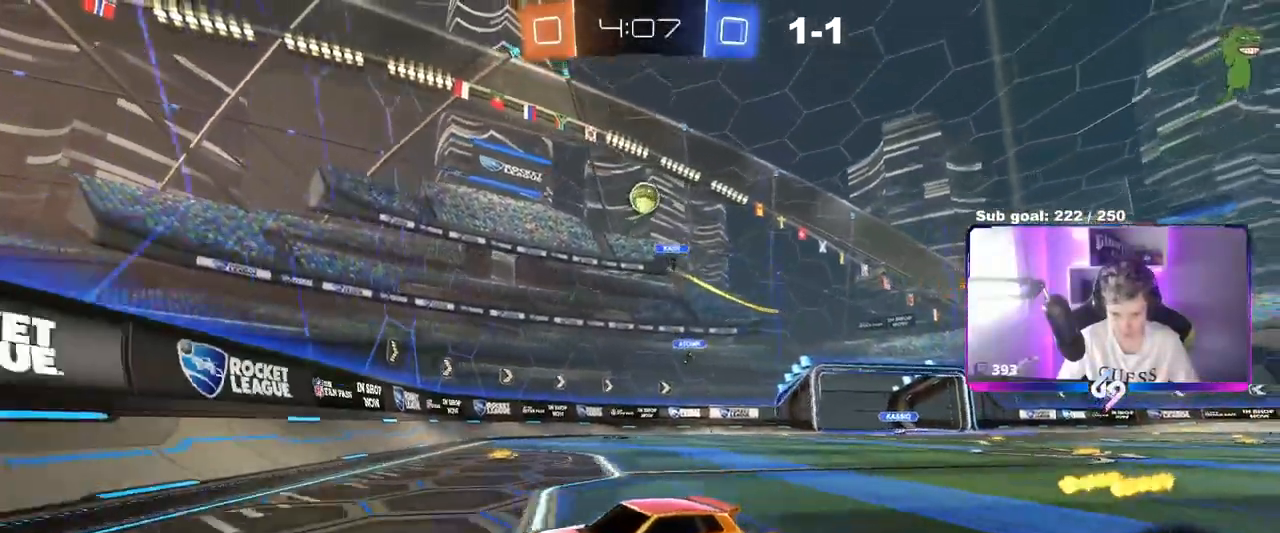
{"keys": ["a"], "mouse": [], "mouse_move": "still", "events": []}
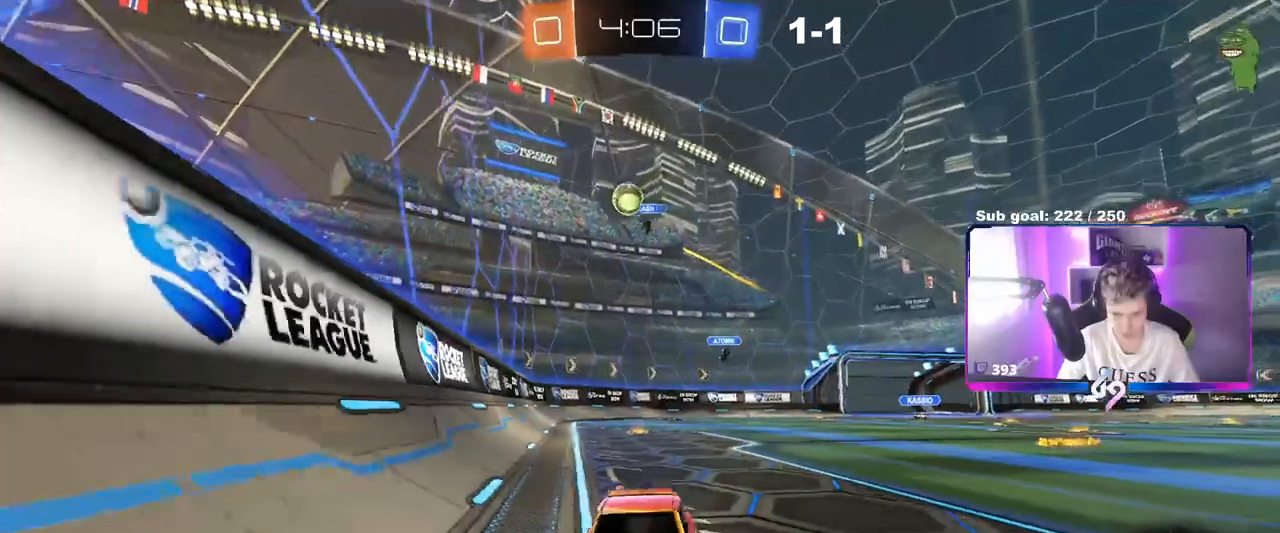
{"keys": ["w"], "mouse": [], "mouse_move": "still", "events": [[100, "a", "up"], [100, "w", "down"]]}
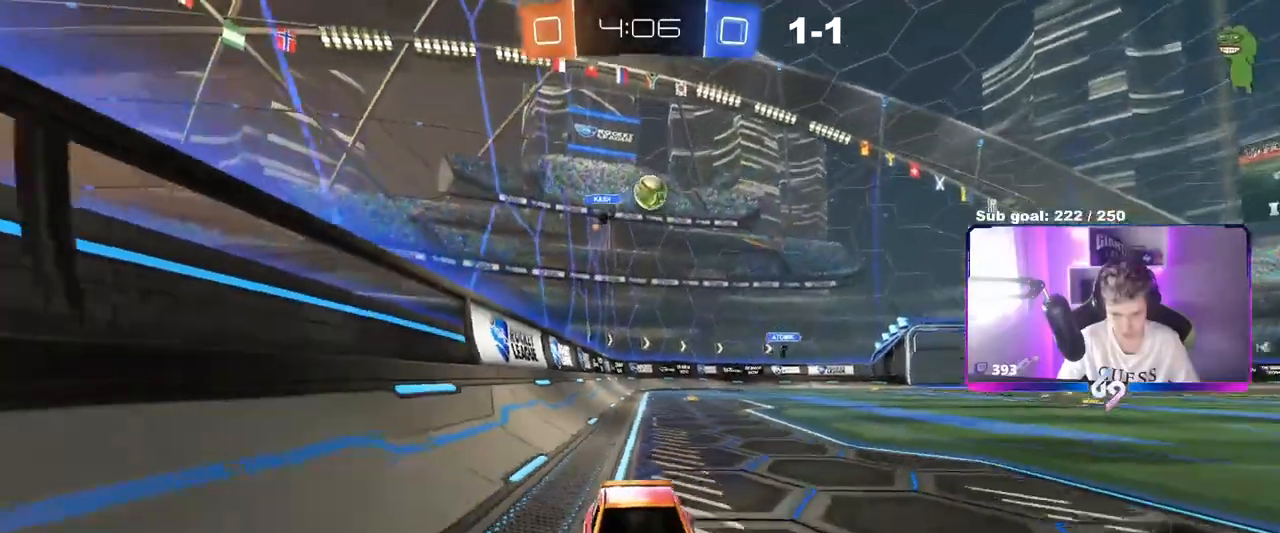
{"keys": ["a", "w"], "mouse": ["left"], "mouse_move": "still", "events": [[17, "a", "down"], [117, "shift", "down"], [250, "mouse_left", "down"], [250, "shift", "up"]]}
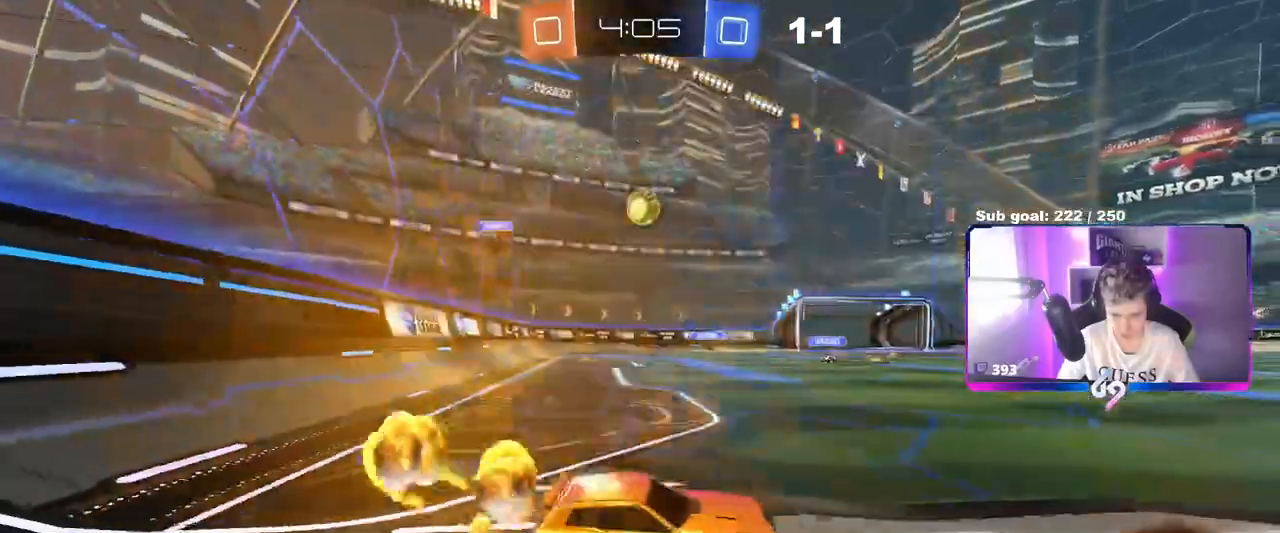
{"keys": ["d", "w"], "mouse": ["left"], "mouse_move": "still", "events": [[84, "a", "up"], [84, "d", "down"], [84, "mouse_left", "up"], [184, "shift", "down"], [217, "shift", "up"], [317, "mouse_left", "down"]]}
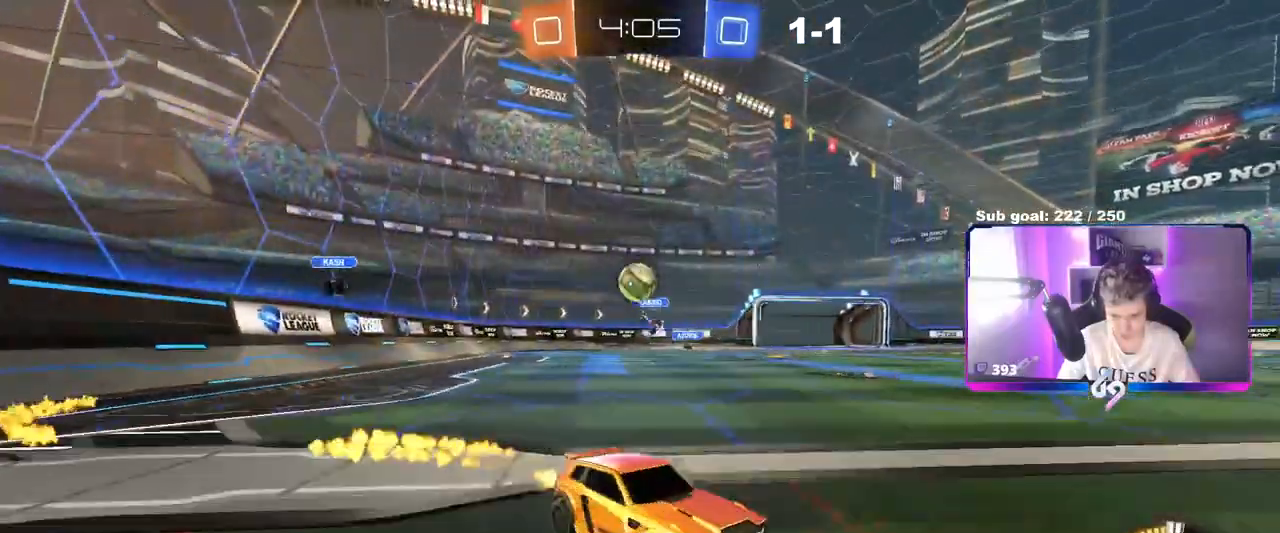
{"keys": ["w"], "mouse": [], "mouse_move": "still", "events": [[117, "d", "up"], [283, "d", "down"], [417, "d", "up"], [467, "mouse_left", "up"]]}
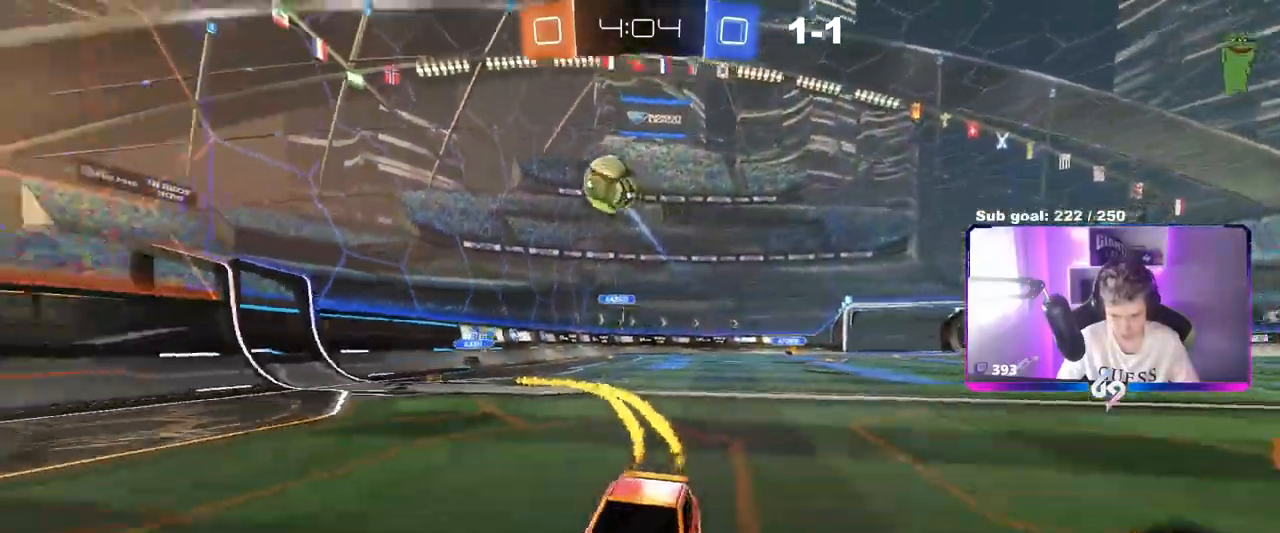
{"keys": ["w"], "mouse": [], "mouse_move": "still", "events": [[17, "a", "down"], [317, "space", "down"], [367, "a", "up"], [467, "space", "up"]]}
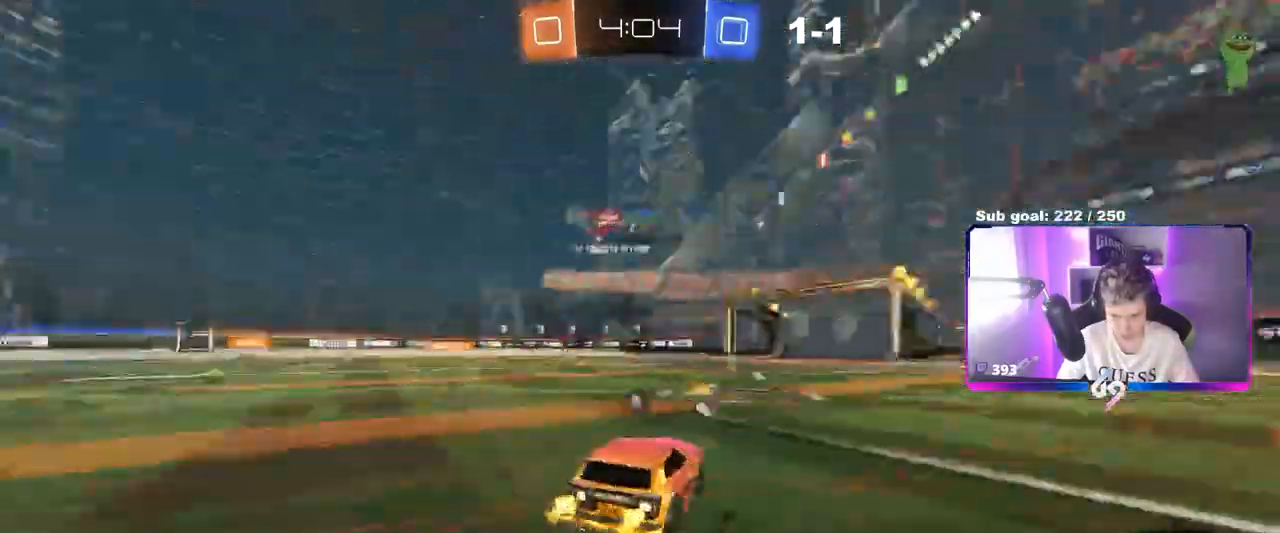
{"keys": ["space", "w"], "mouse": [], "mouse_move": "still", "events": [[400, "a", "down"], [484, "a", "up"], [484, "space", "down"]]}
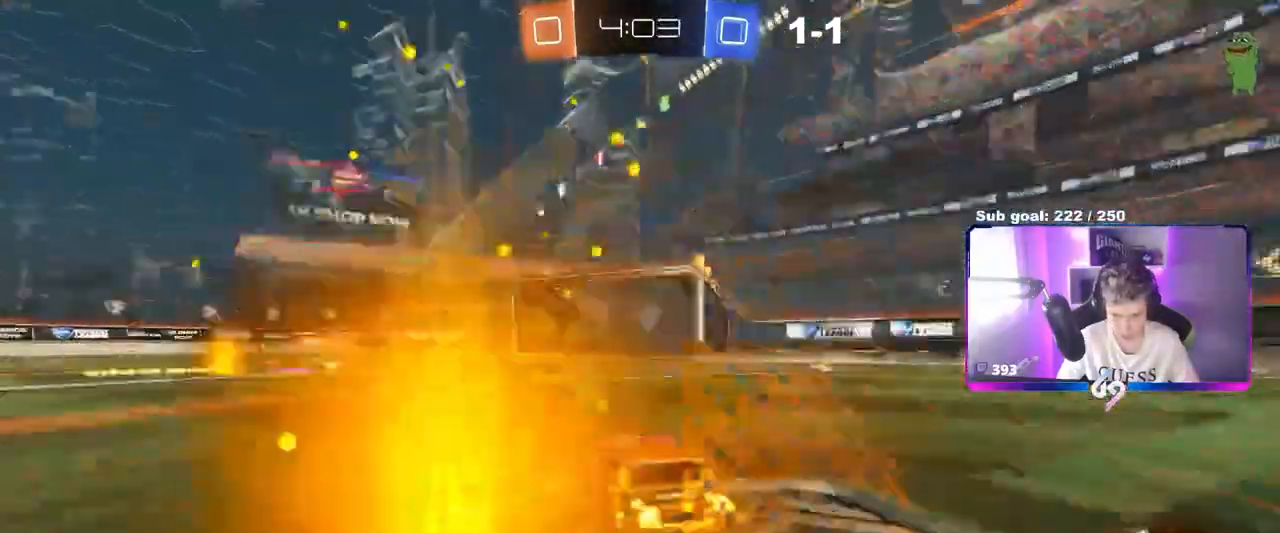
{"keys": ["w"], "mouse": [], "mouse_move": "still", "events": [[184, "space", "up"]]}
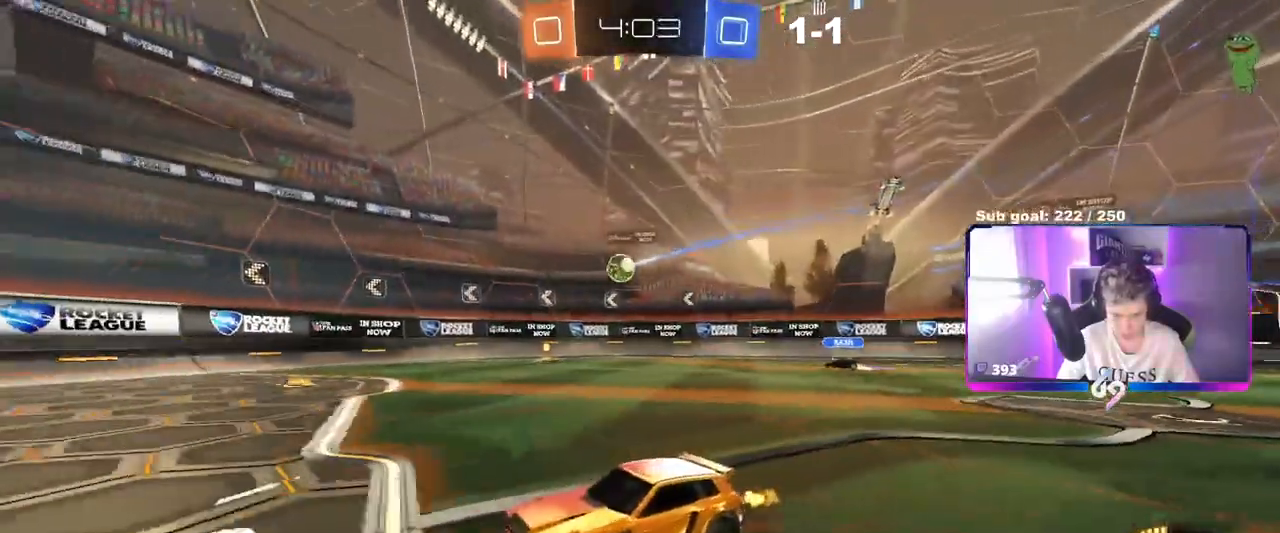
{"keys": ["w"], "mouse": [], "mouse_move": "still", "events": [[117, "d", "down"], [233, "d", "up"]]}
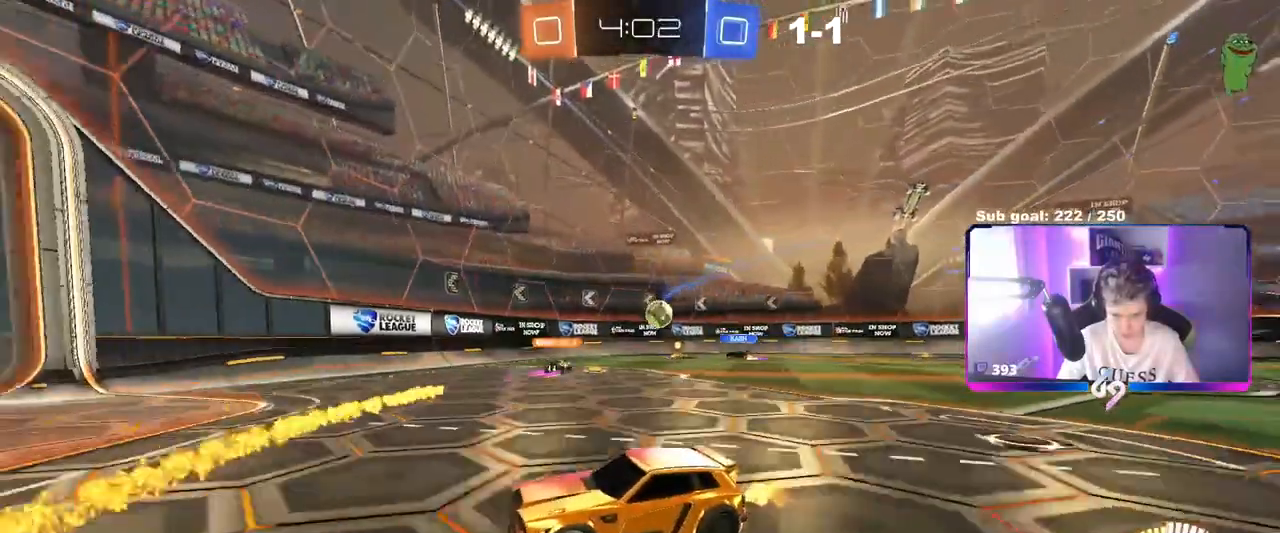
{"keys": ["d", "s"], "mouse": [], "mouse_move": "still", "events": [[17, "d", "down"], [17, "shift", "down"], [167, "shift", "up"], [167, "w", "up"], [484, "s", "down"]]}
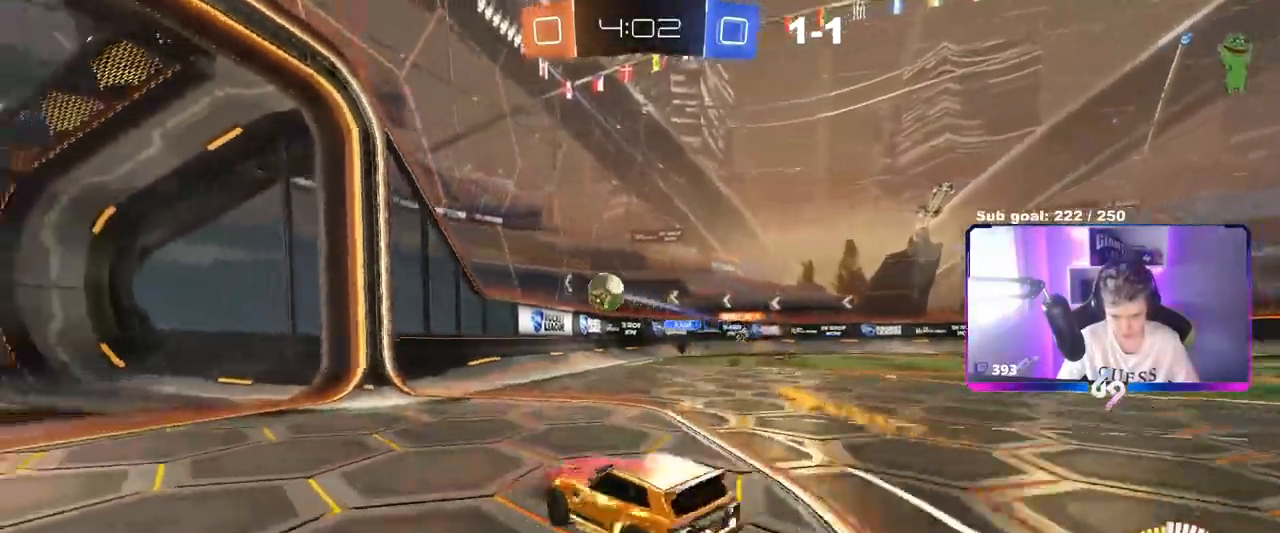
{"keys": ["a", "w"], "mouse": ["left"], "mouse_move": "still", "events": [[33, "a", "down"], [33, "shift", "down"], [83, "a", "up"], [133, "a", "down"], [133, "d", "up"], [133, "shift", "up"], [217, "s", "up"], [317, "mouse_left", "down"], [367, "w", "down"]]}
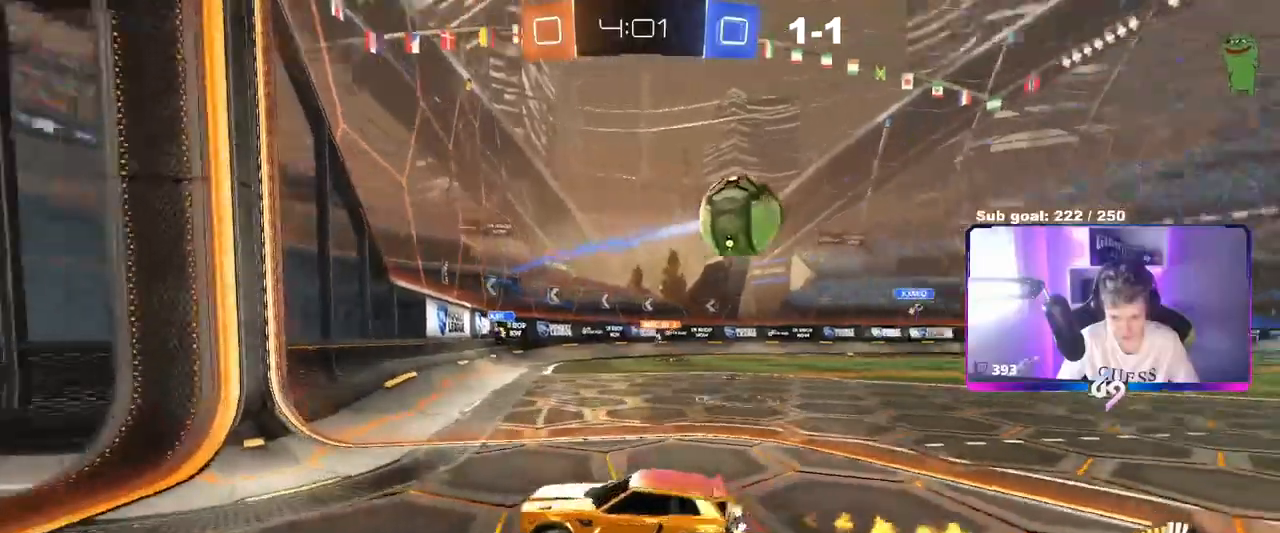
{"keys": ["a", "w"], "mouse": [], "mouse_move": "still", "events": [[50, "shift", "down"], [100, "mouse_left", "up"], [234, "shift", "up"]]}
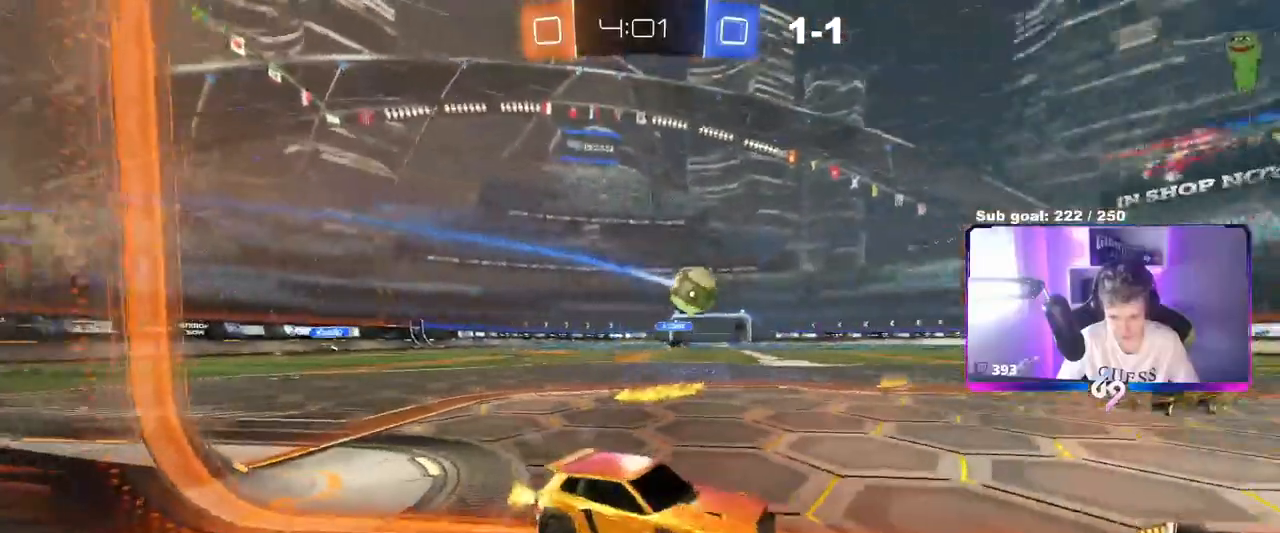
{"keys": ["w"], "mouse": ["left"], "mouse_move": "still", "events": [[50, "a", "up"], [84, "mouse_left", "down"], [217, "a", "down"], [317, "mouse_left", "up"], [367, "a", "up"], [467, "mouse_left", "down"]]}
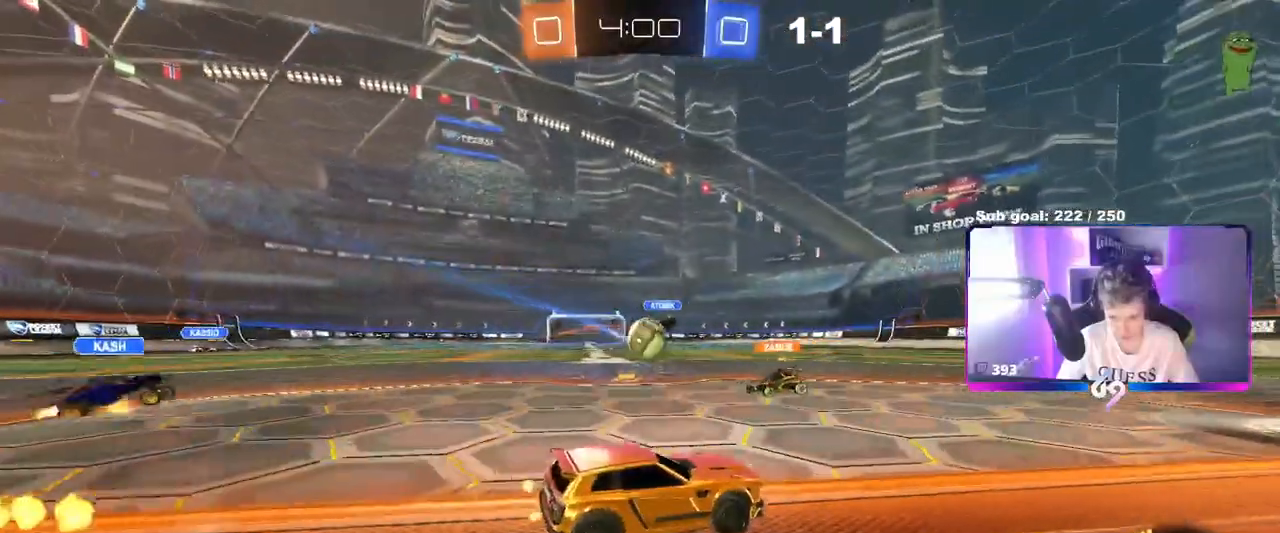
{"keys": ["d", "s"], "mouse": ["left", "right"], "events": [[50, "a", "down"], [50, "mouse_left", "up"], [200, "w", "up"], [283, "mouse_left", "down"], [333, "a", "up"], [333, "mouse_right", "down"], [383, "a", "down"], [433, "s", "down"], [467, "a", "up"], [467, "d", "down"]]}
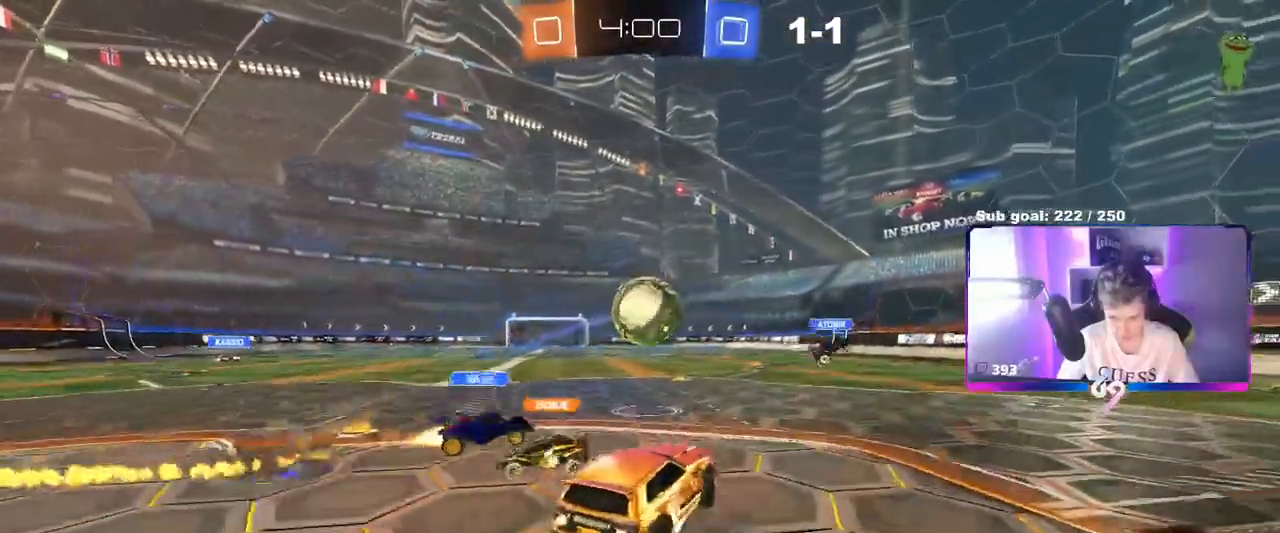
{"keys": ["a", "s", "shift"], "mouse": ["left"], "events": [[17, "mouse_right", "up"], [17, "s", "up"], [267, "a", "down"], [267, "w", "down"], [300, "d", "up"], [300, "mouse_right", "down"], [300, "shift", "down"], [451, "s", "down"], [451, "w", "up"], [484, "mouse_right", "up"]]}
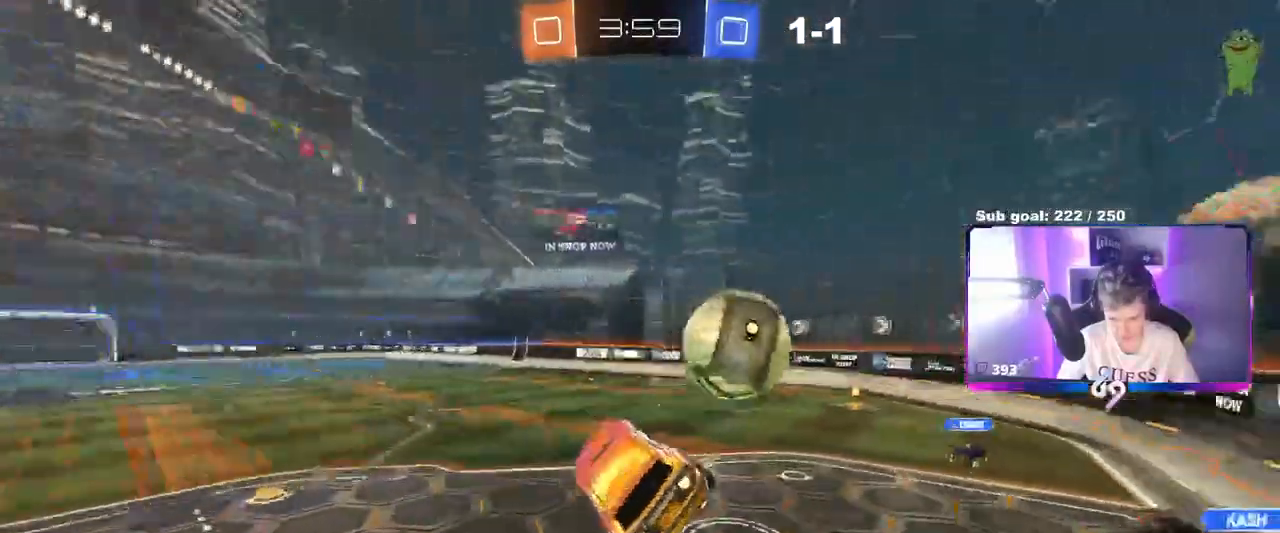
{"keys": ["a", "s", "shift"], "mouse": [], "mouse_move": "still", "events": [[267, "mouse_left", "up"], [267, "s", "up"], [317, "s", "down"]]}
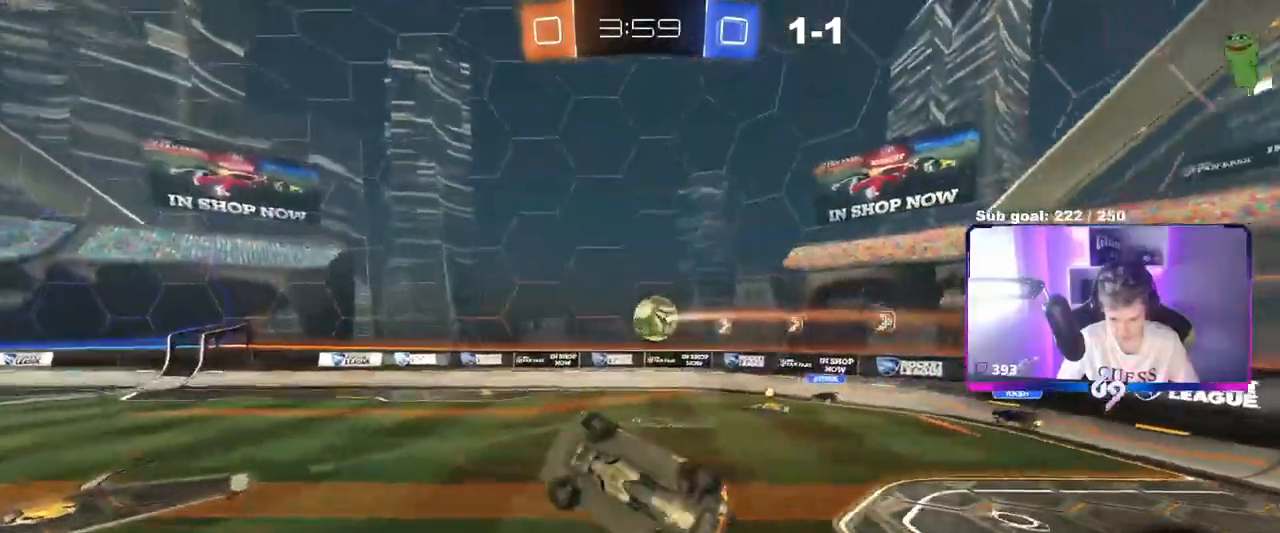
{"keys": [], "mouse": [], "mouse_move": "still", "events": [[100, "s", "up"], [150, "a", "up"], [150, "shift", "up"], [184, "d", "down"], [284, "d", "up"]]}
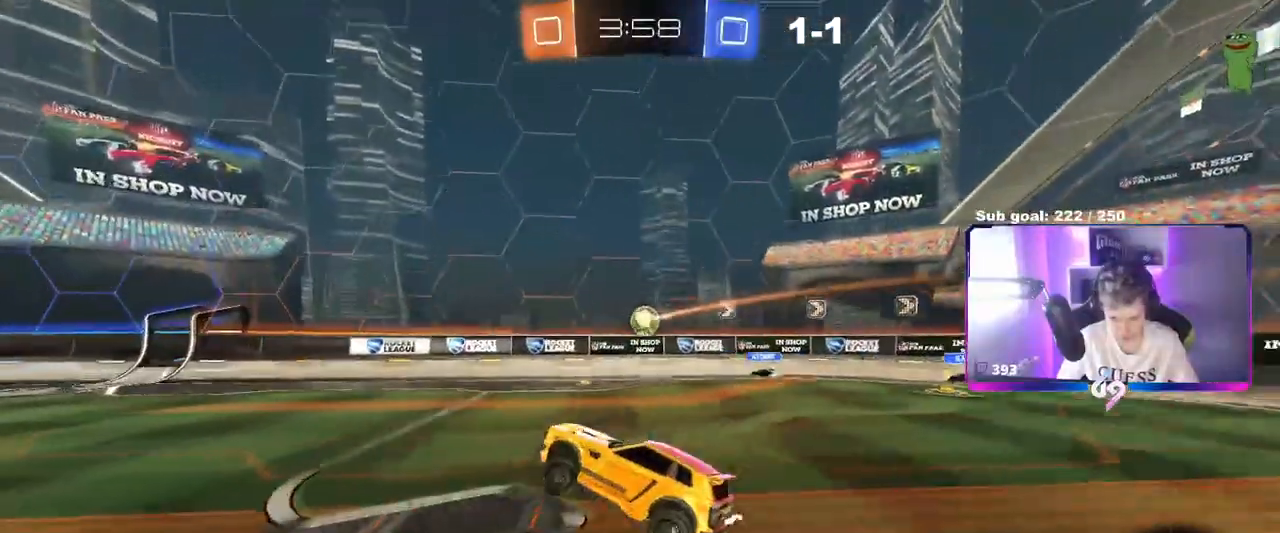
{"keys": ["d", "shift", "w"], "mouse": [], "mouse_move": "still", "events": [[33, "d", "down"], [116, "d", "up"], [217, "d", "down"], [217, "w", "down"], [484, "shift", "down"]]}
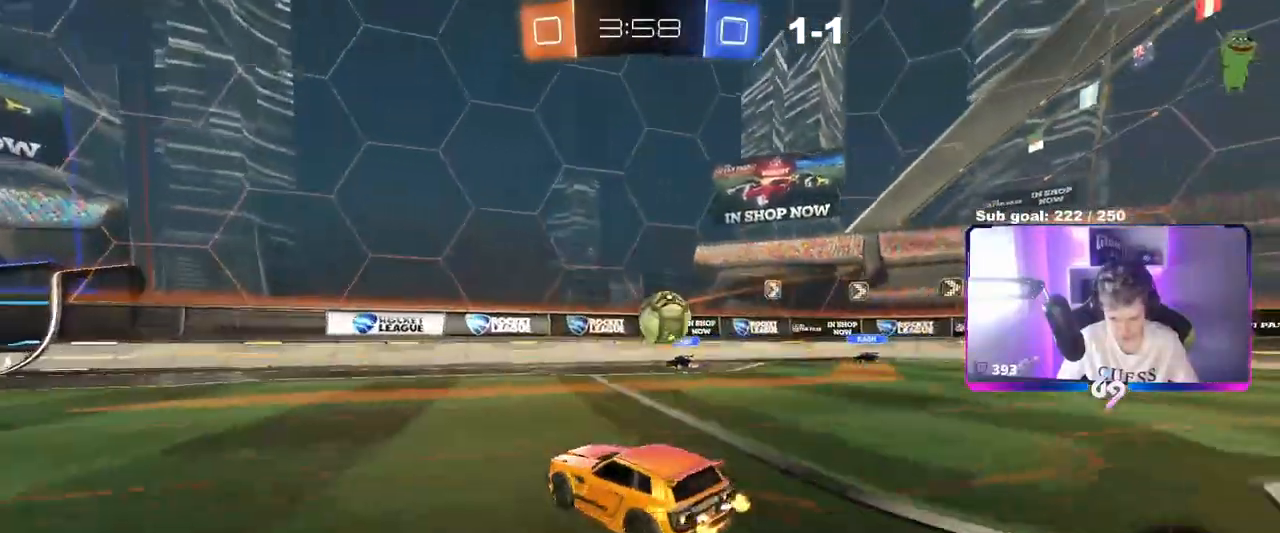
{"keys": ["d", "shift", "w"], "mouse": [], "events": [[34, "shift", "up"], [501, "shift", "down"]]}
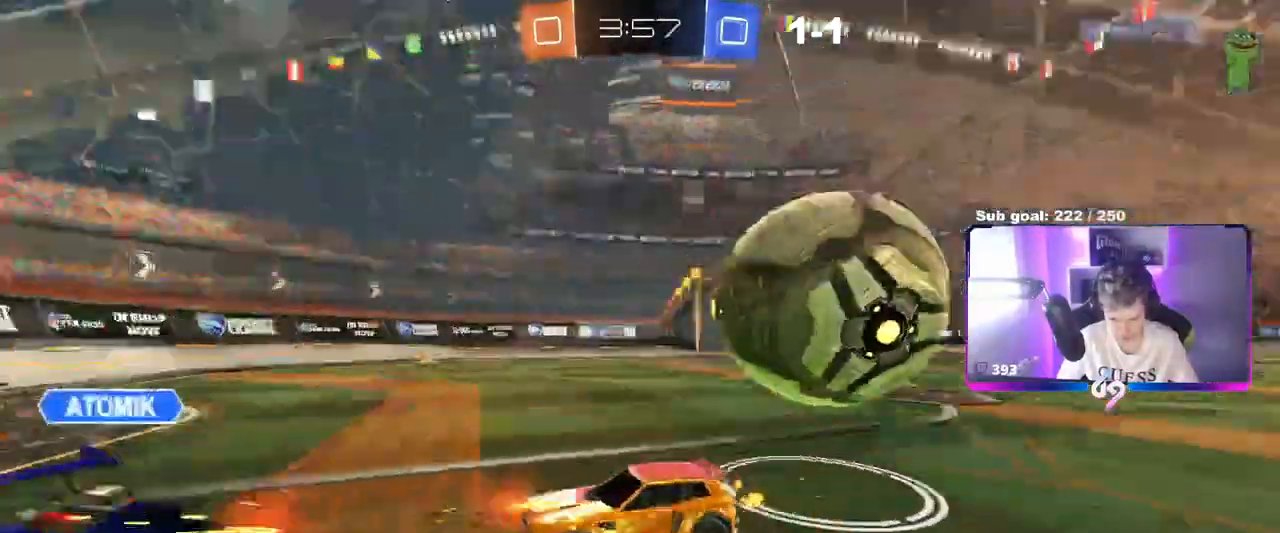
{"keys": [], "mouse": [], "mouse_move": "still", "events": [[100, "shift", "up"], [150, "w", "up"], [233, "d", "up"]]}
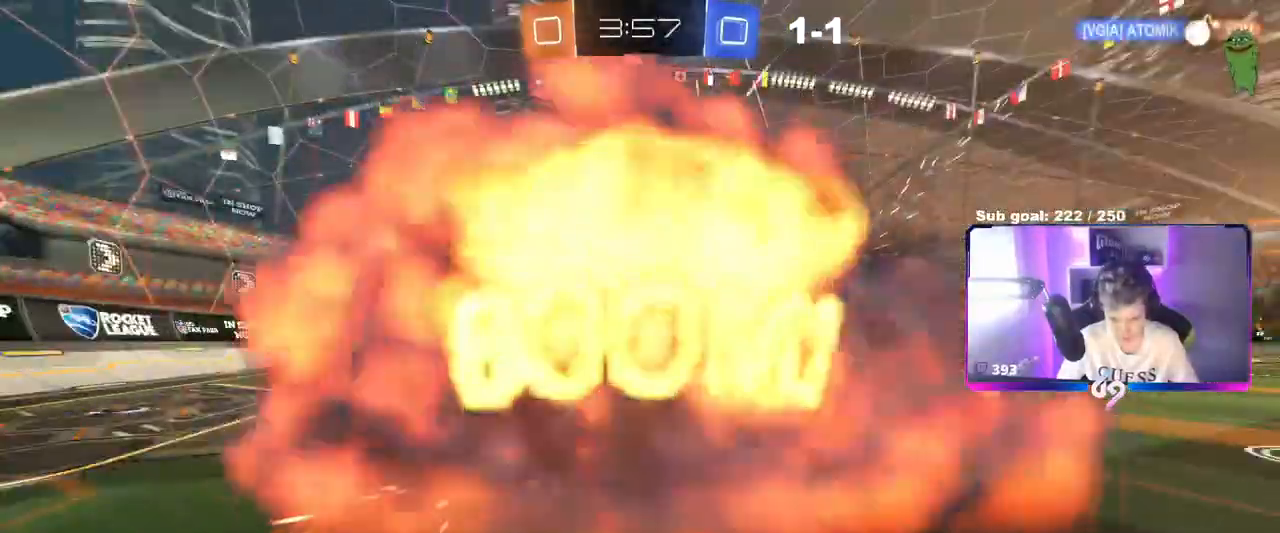
{"keys": [], "mouse": [], "mouse_move": "still", "events": []}
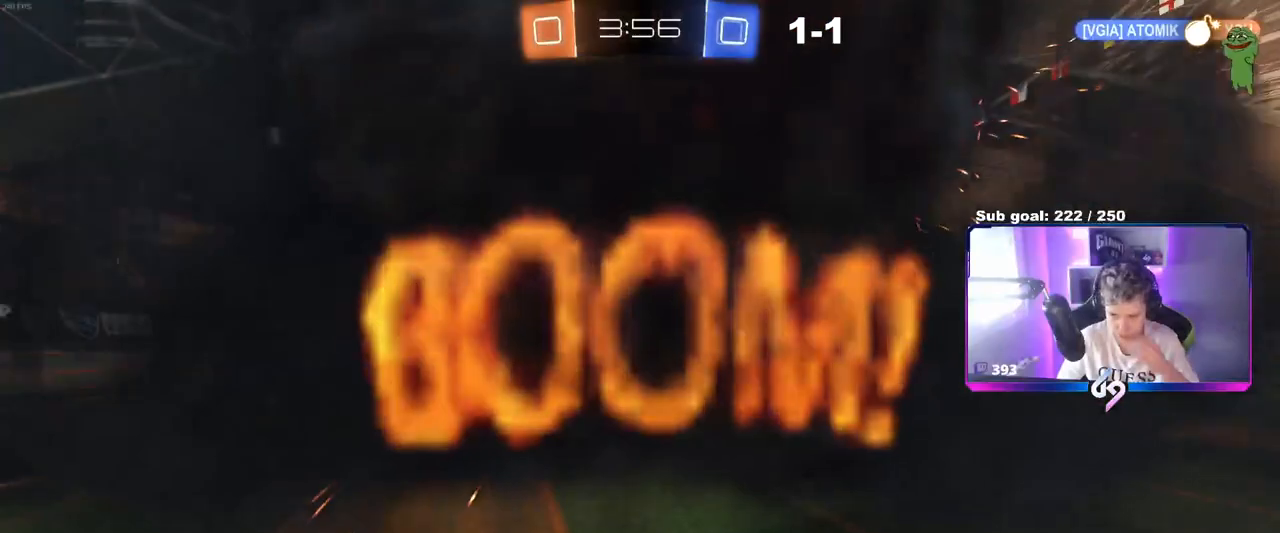
{"keys": [], "mouse": [], "mouse_move": "still", "events": []}
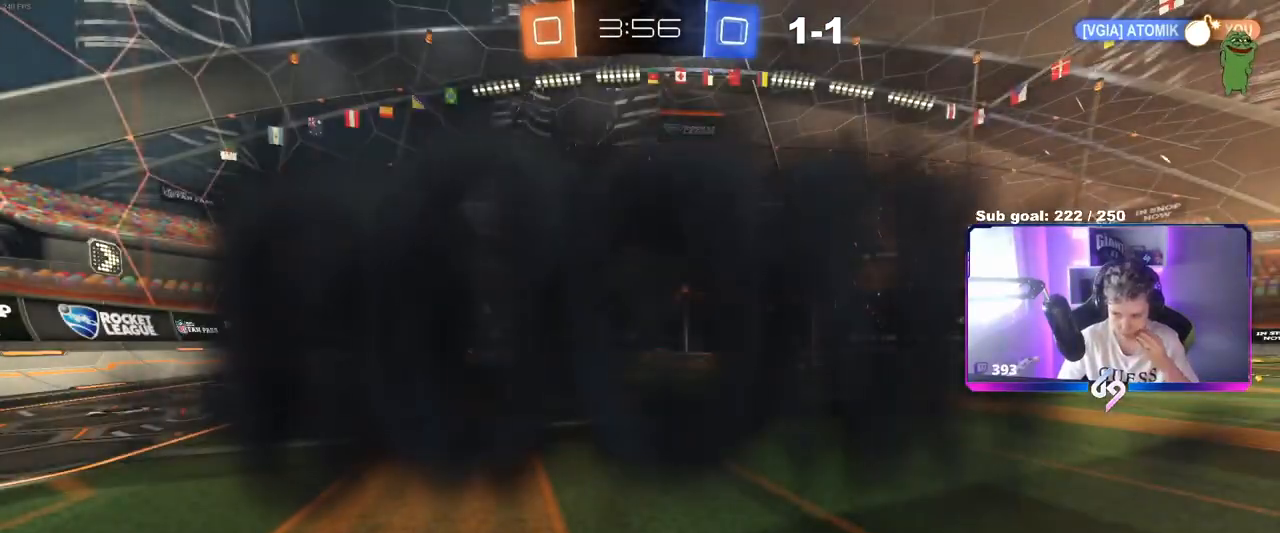
{"keys": [], "mouse": [], "mouse_move": "still", "events": []}